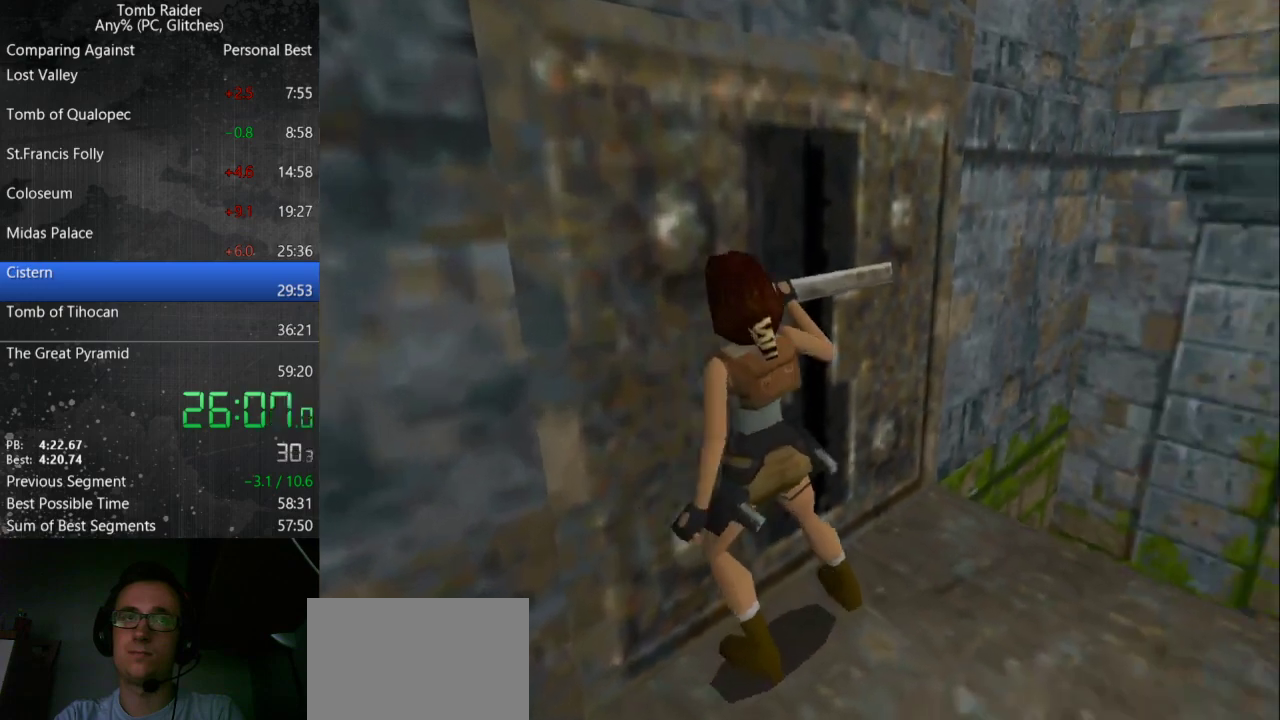
Gameplay with keyboard; each line is a JSON object with the keys held at the frame after it. "events" lists presses ("down") and releases ("up") of "action", "down", "guns", "inv", "jump", "left", "look", "right", "roll", "step", "step2", "up" and "walk" between this image and that frame as [ms after this image, input, new state], when the widget could be followed in between. No other keys are recorded. Mouse input is not recorded. Key names are as the overlay labels them; some are game actions (e.g. jump) rather than physical keys.
{"keys": ["guns", "right"], "events": []}
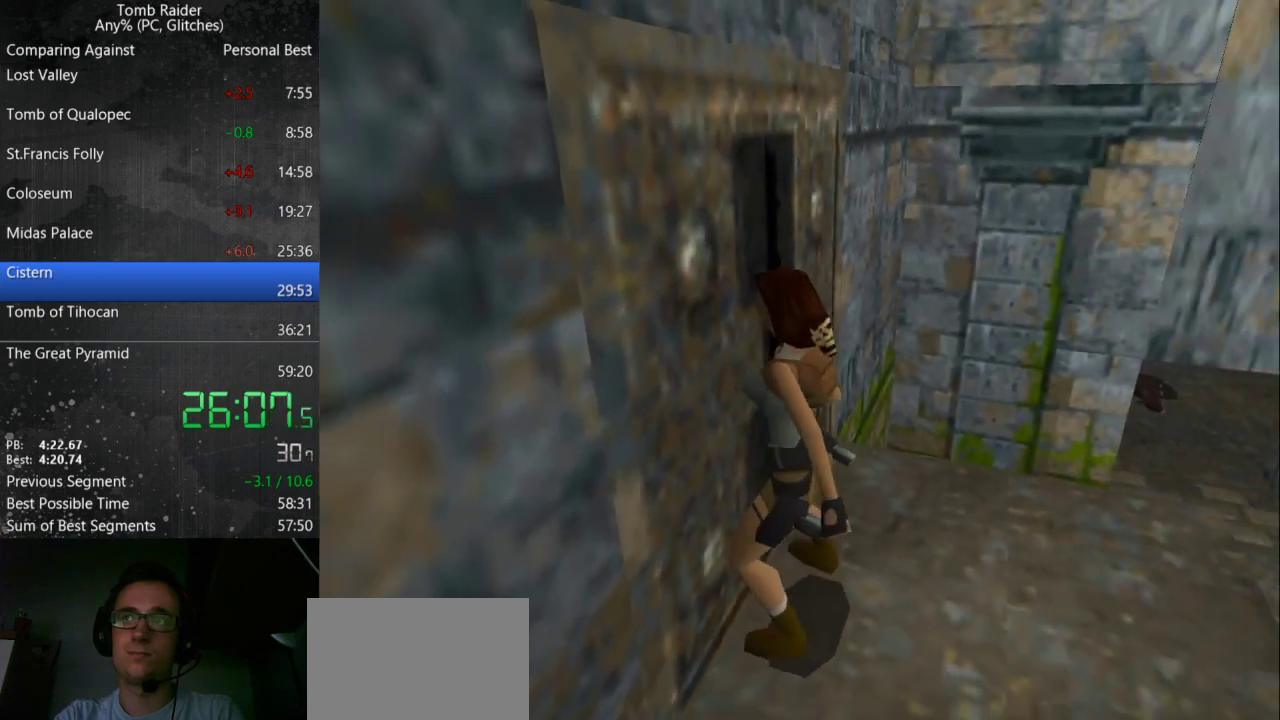
{"keys": ["guns", "right"], "events": []}
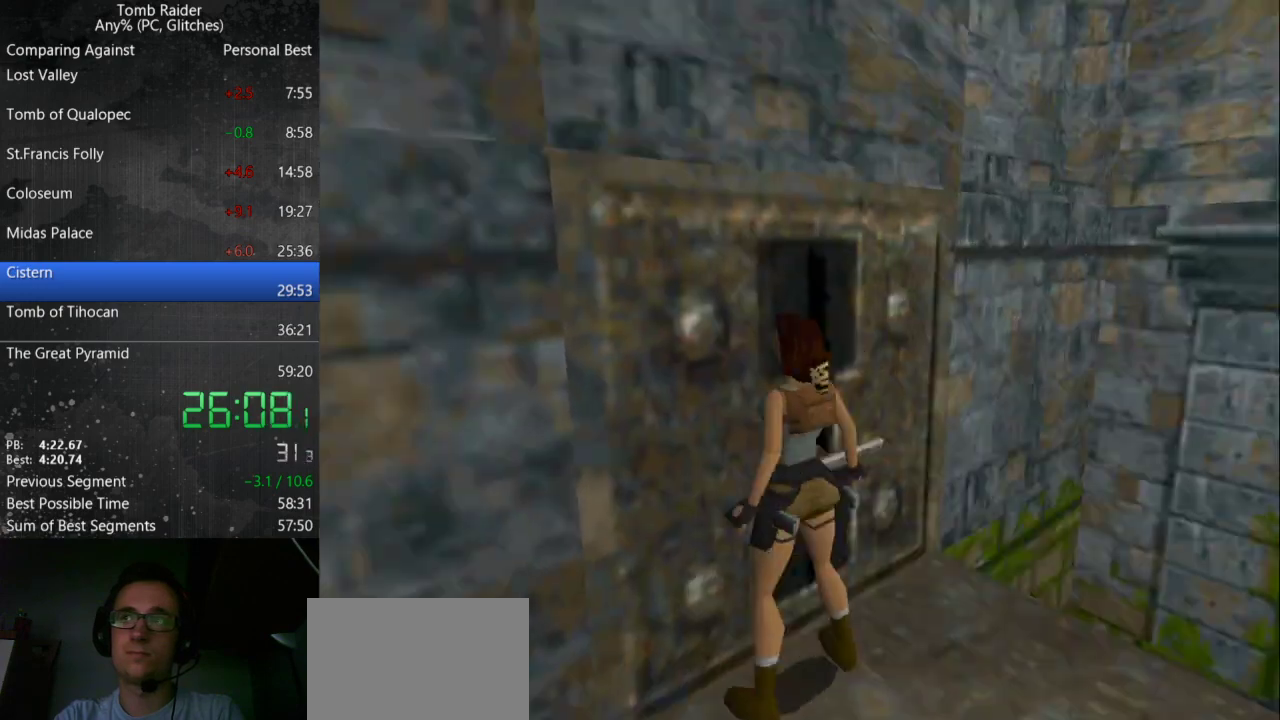
{"keys": ["guns", "right"], "events": []}
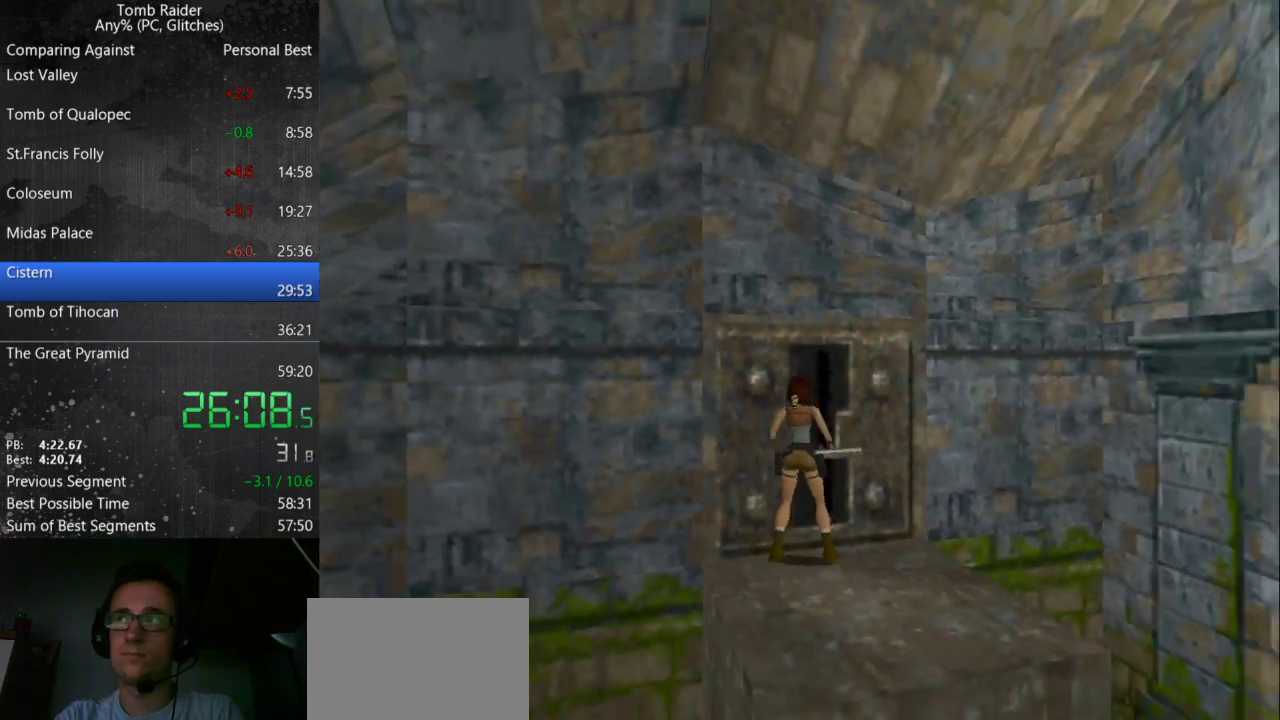
{"keys": ["down", "right"], "events": [[233, "down", "down"], [233, "right", "up"], [267, "guns", "up"], [500, "right", "down"]]}
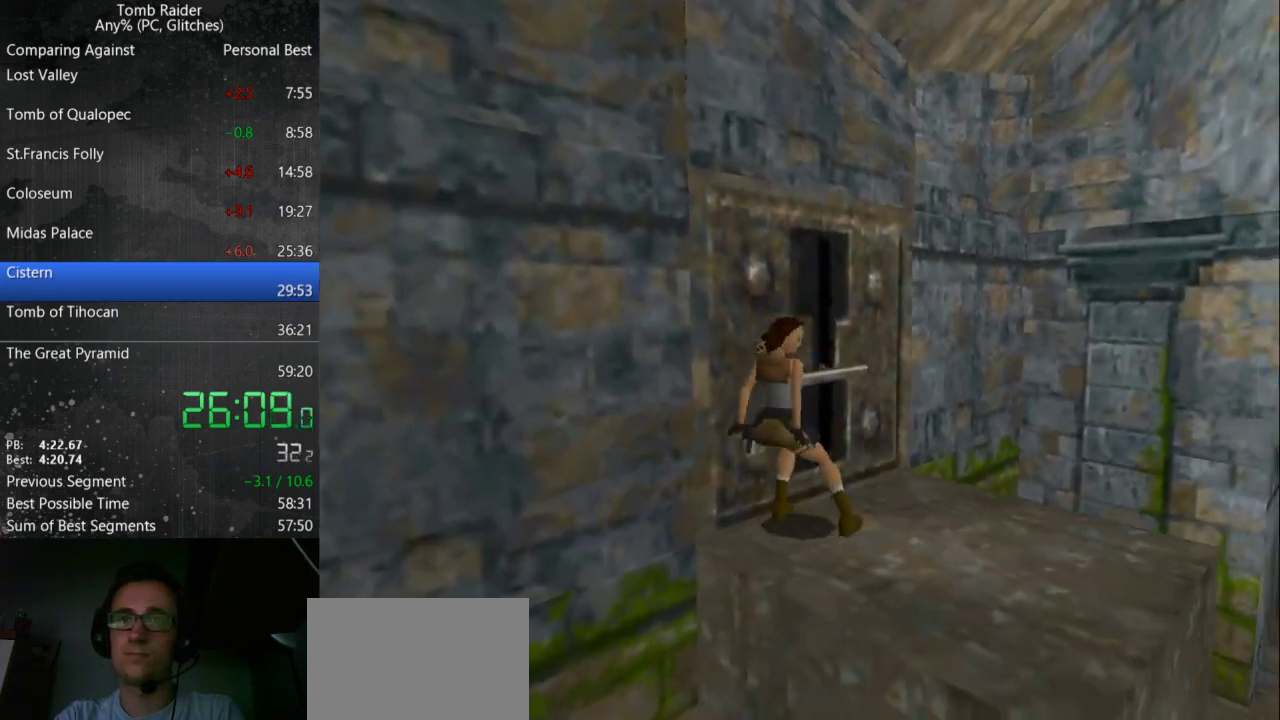
{"keys": ["action"], "events": [[233, "down", "up"], [300, "right", "up"], [333, "action", "down"]]}
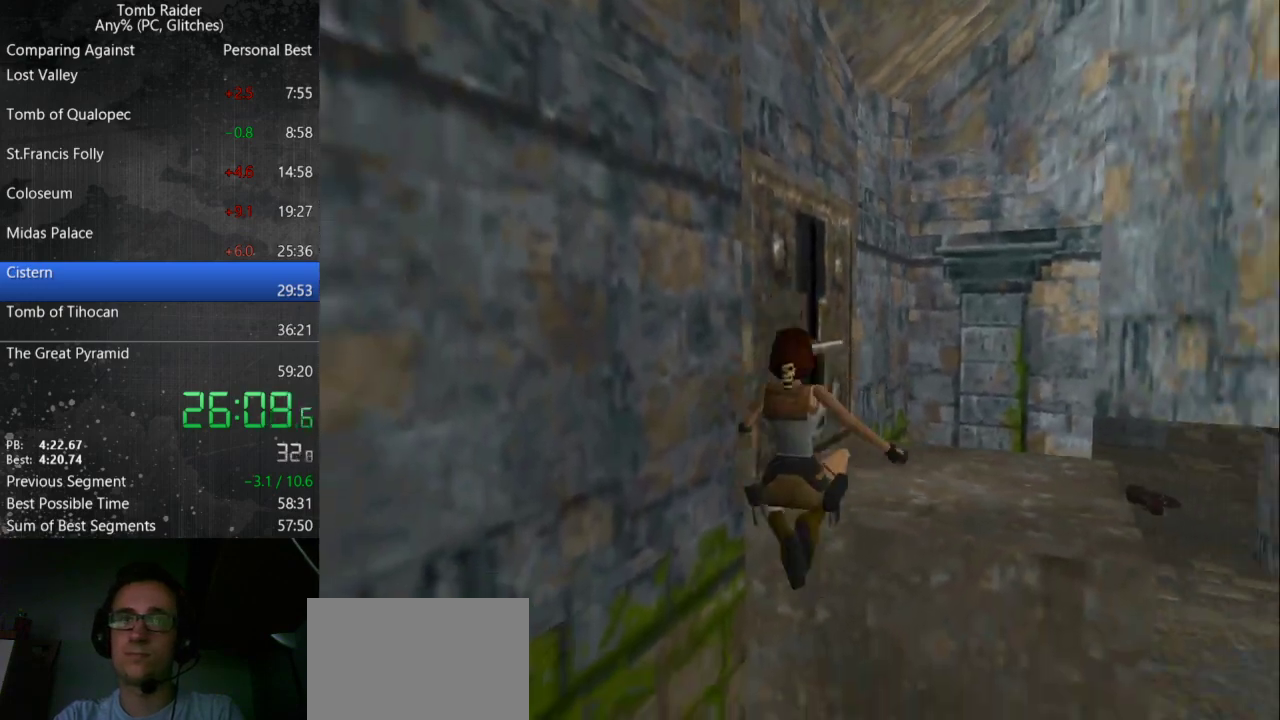
{"keys": [], "events": [[333, "action", "up"]]}
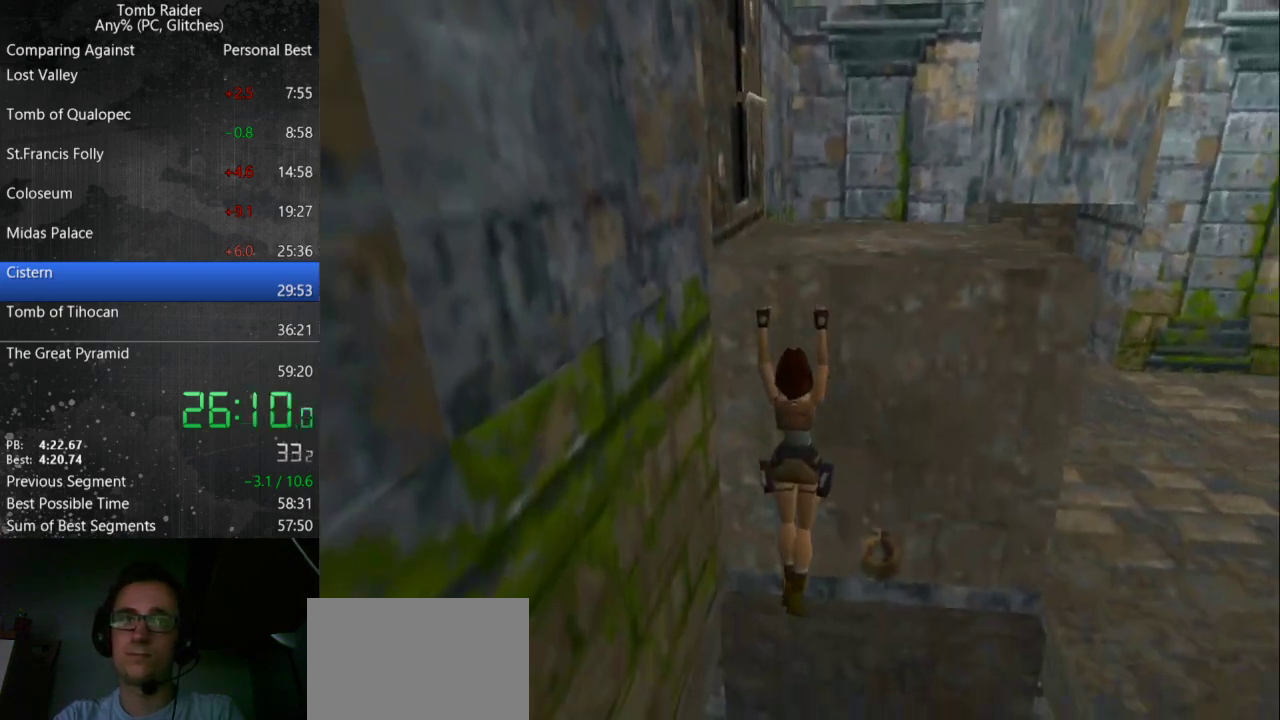
{"keys": ["roll"], "events": [[433, "roll", "down"]]}
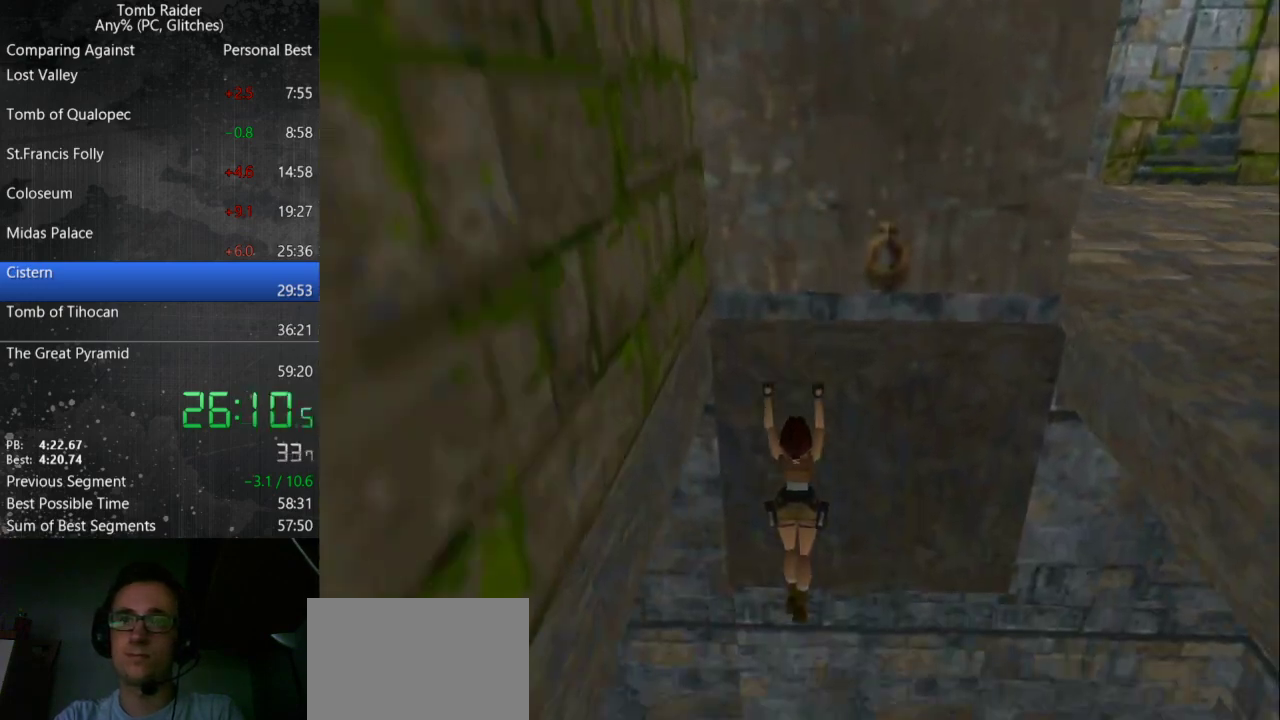
{"keys": ["roll"], "events": []}
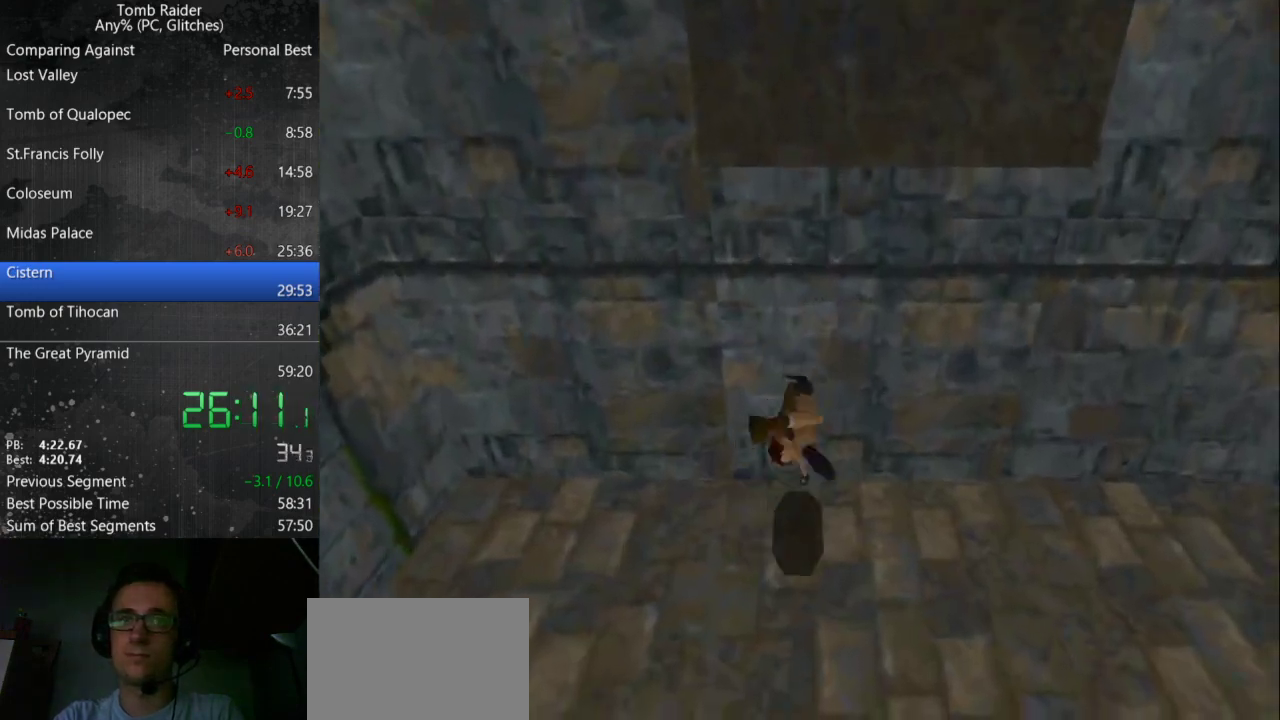
{"keys": ["jump", "up"], "events": [[33, "roll", "up"], [167, "jump", "down"], [333, "up", "down"]]}
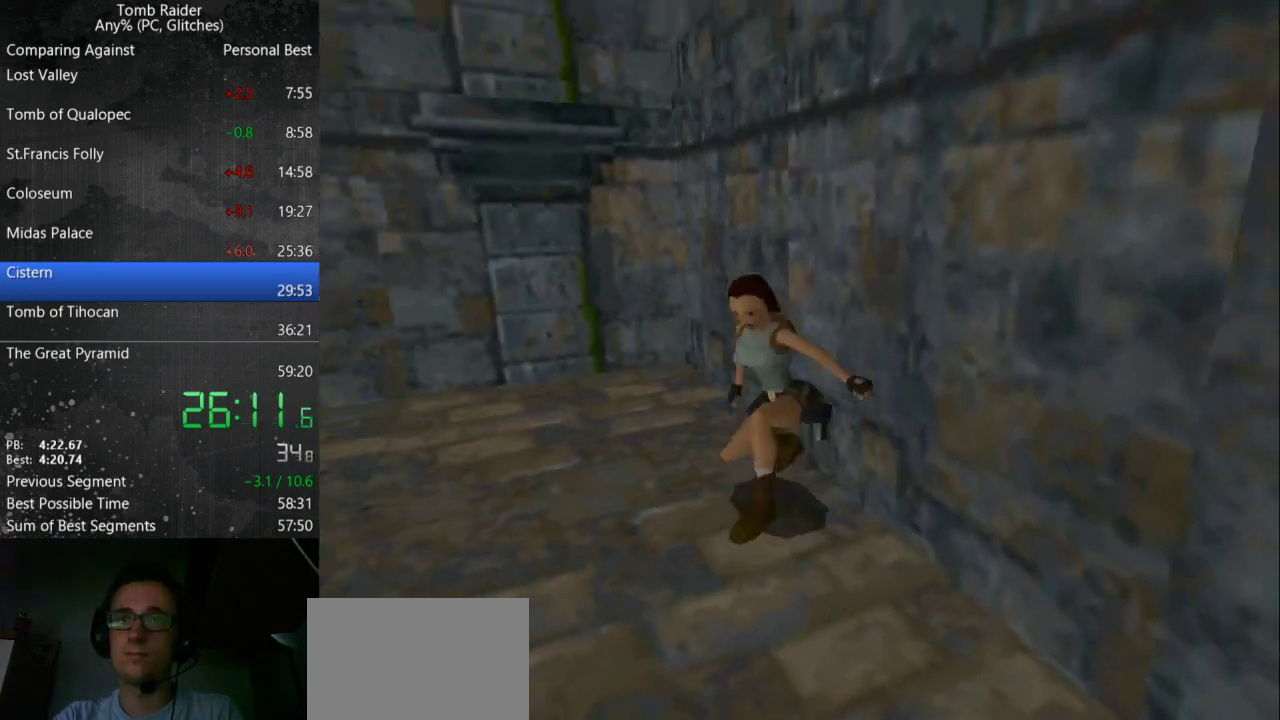
{"keys": ["jump", "up"], "events": []}
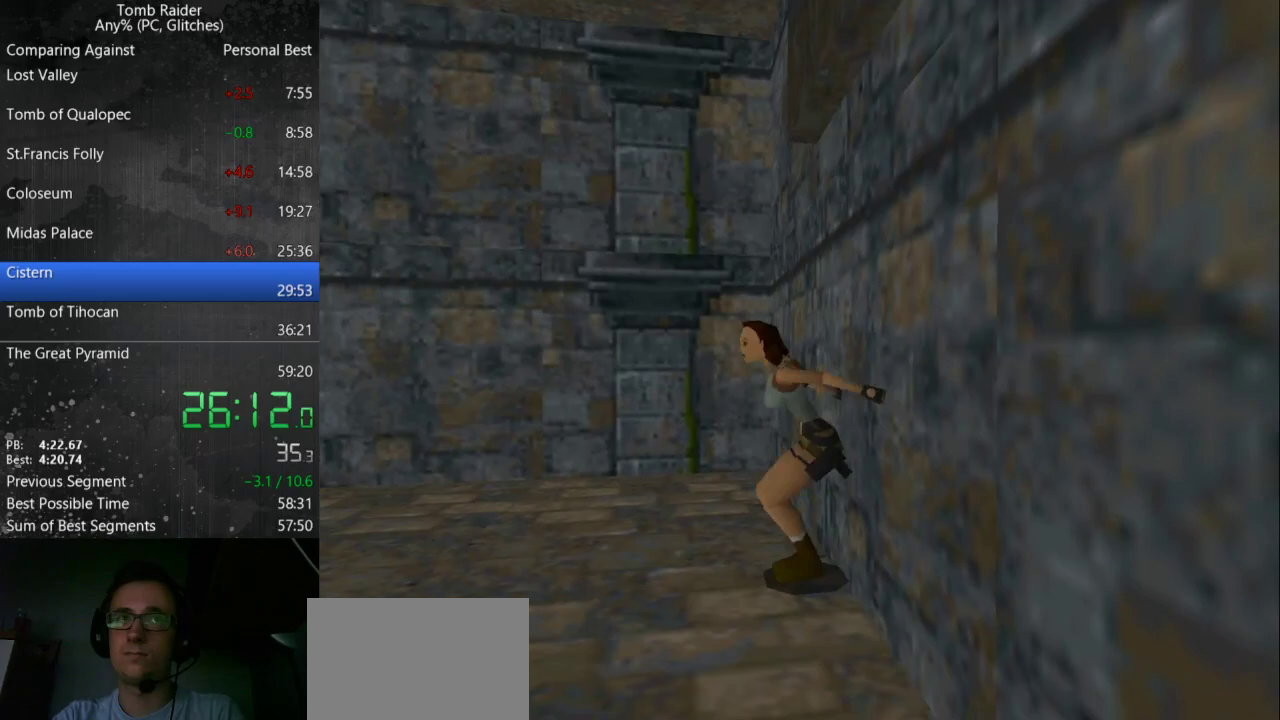
{"keys": ["up"], "events": [[67, "left", "down"], [367, "jump", "up"], [500, "left", "up"]]}
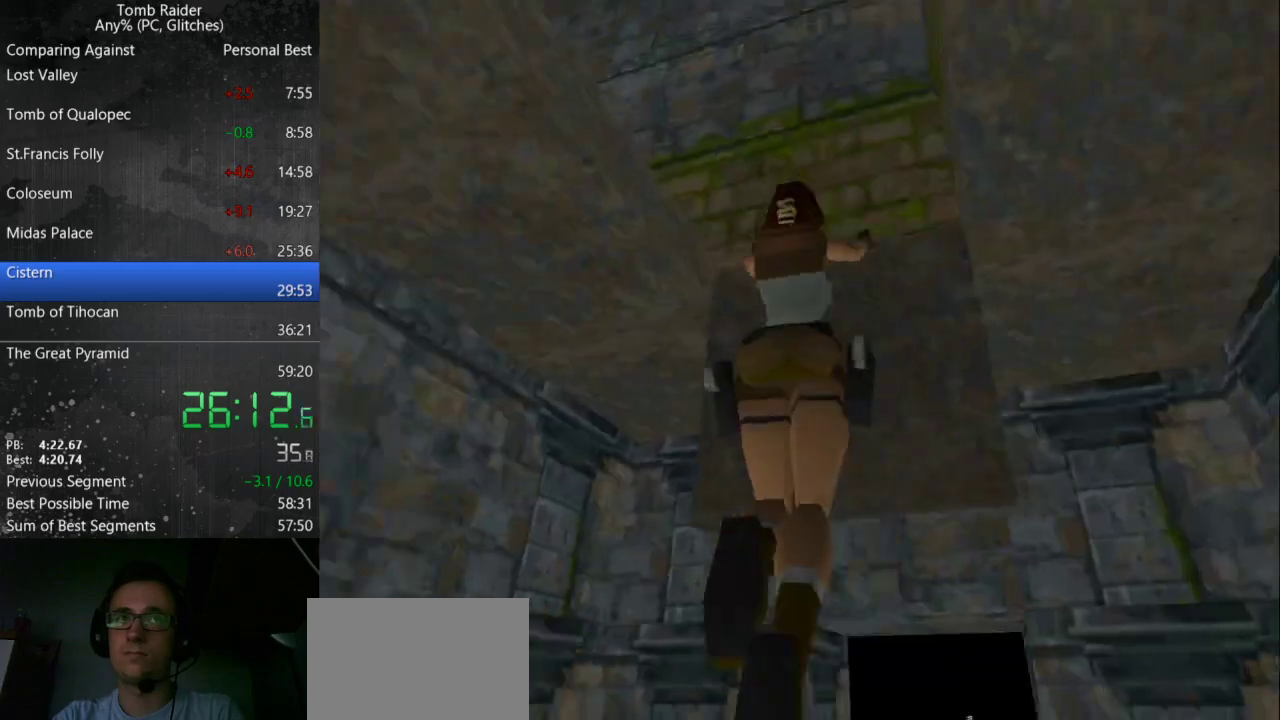
{"keys": ["up"], "events": []}
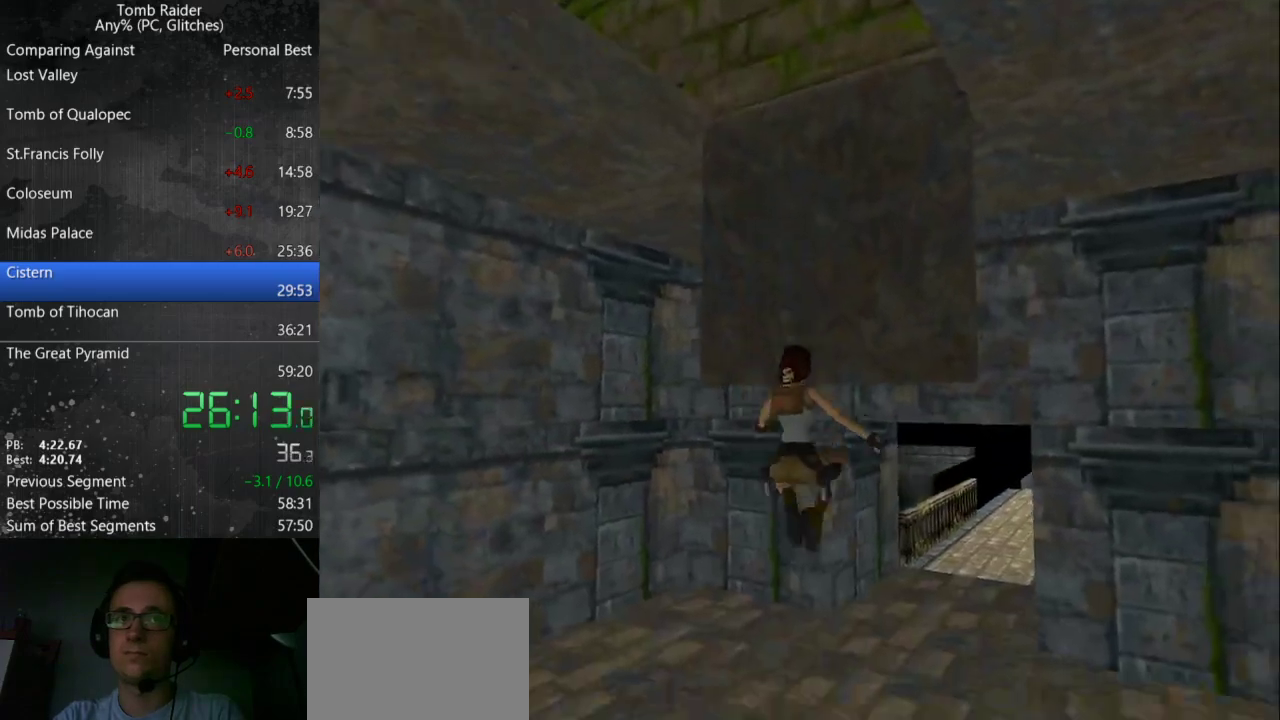
{"keys": ["up"], "events": []}
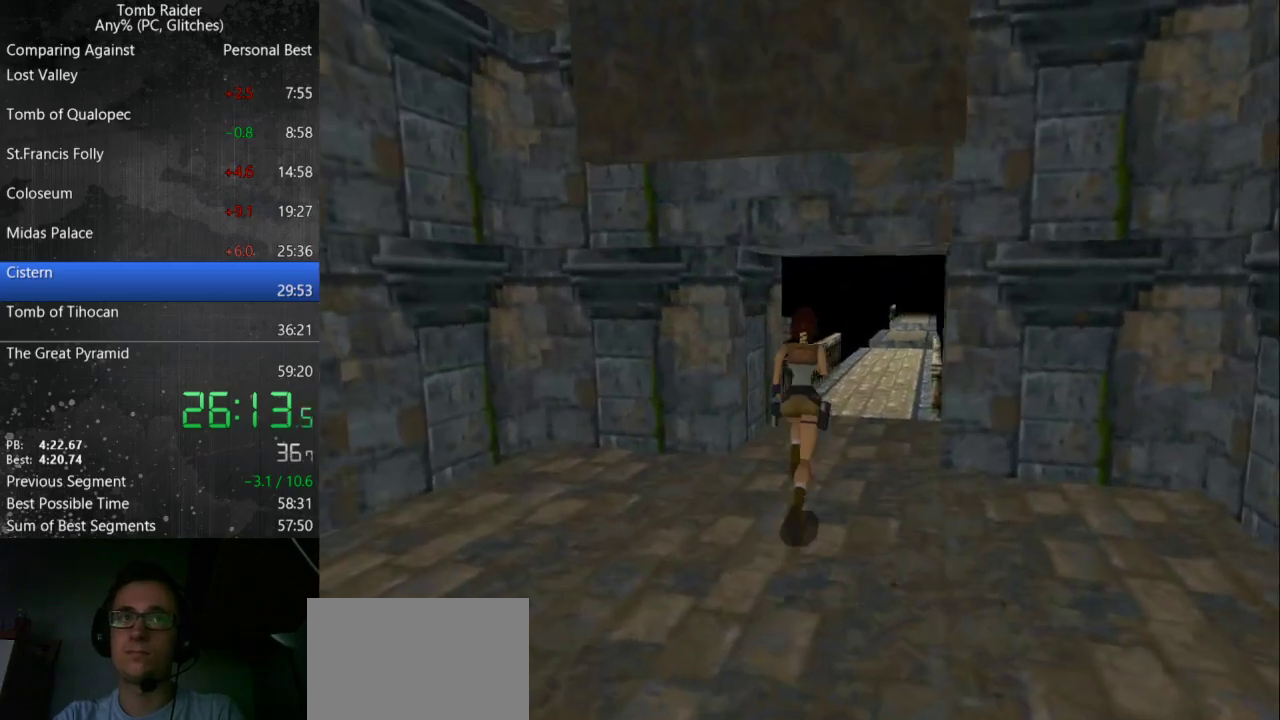
{"keys": ["up"], "events": [[133, "jump", "down"], [500, "jump", "up"]]}
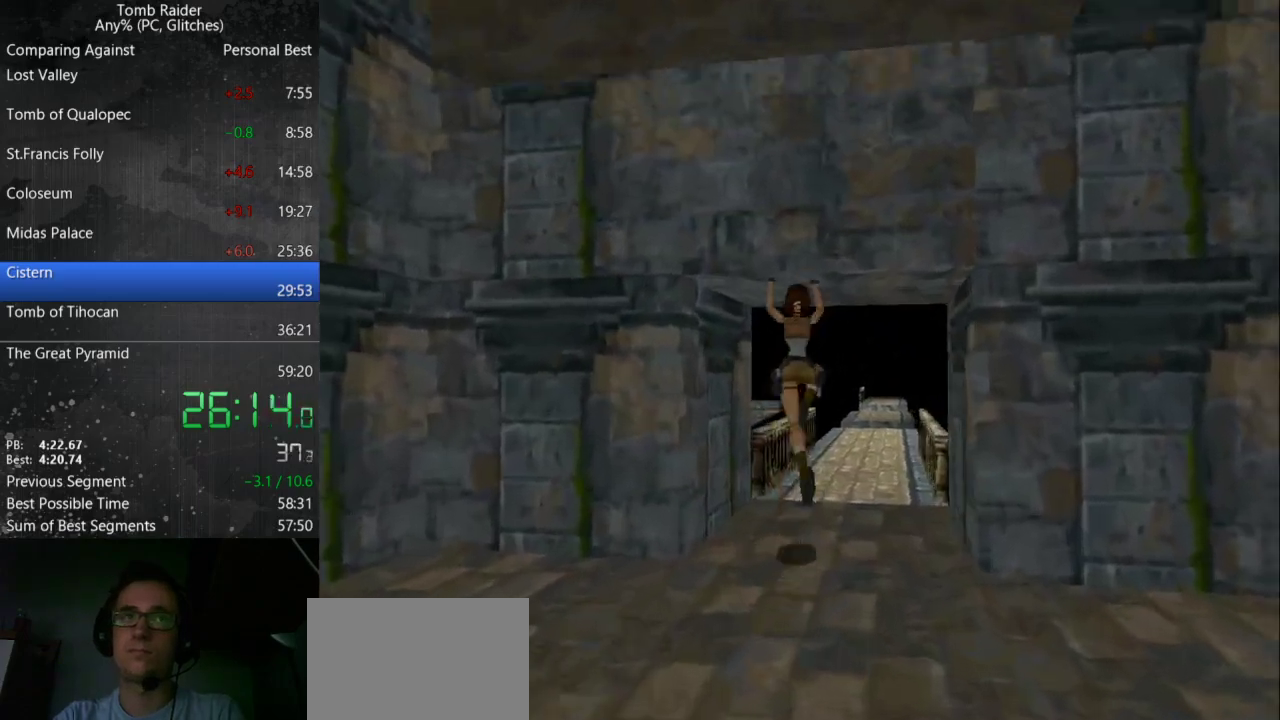
{"keys": ["up"], "events": [[200, "right", "down"], [467, "right", "up"]]}
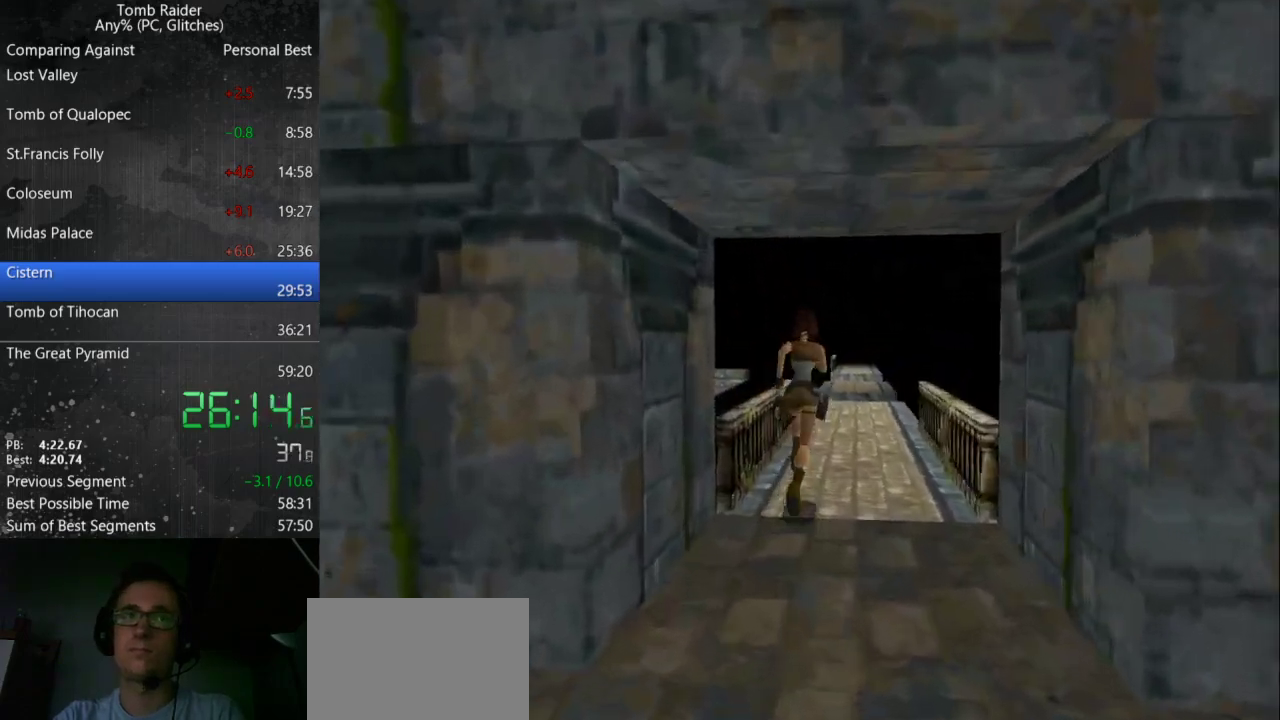
{"keys": ["up"], "events": []}
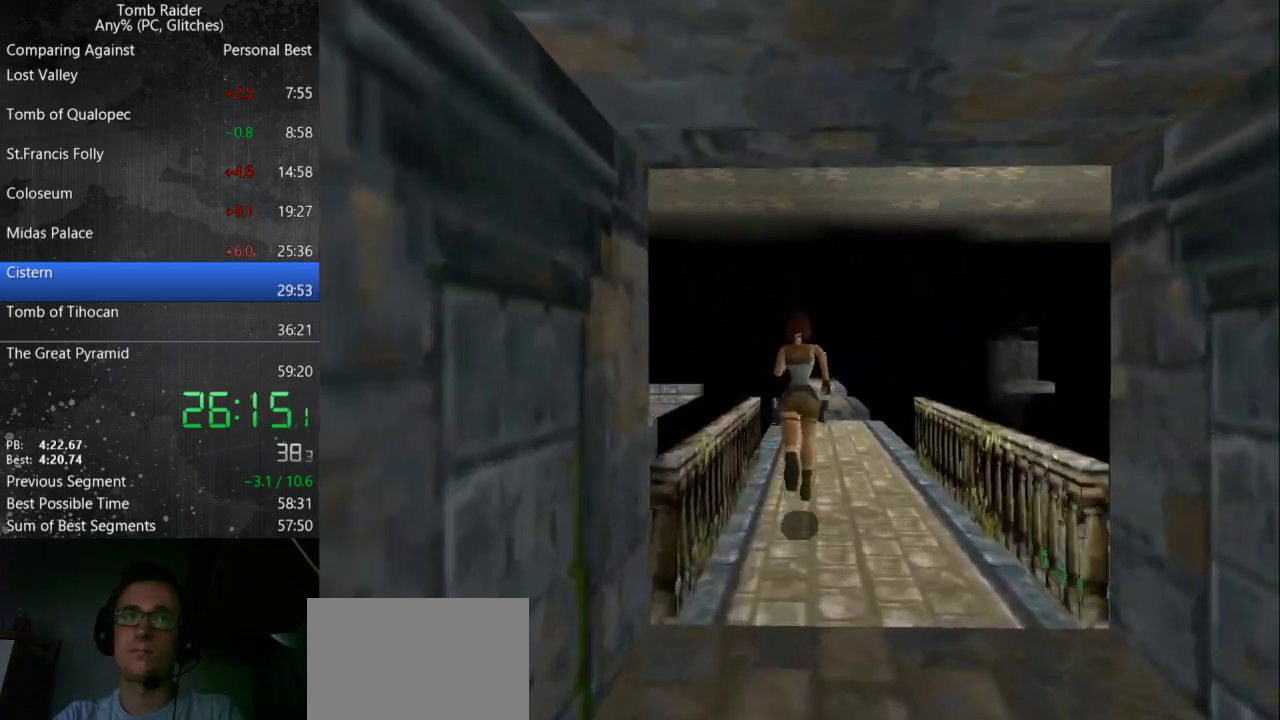
{"keys": ["right", "up"], "events": [[300, "right", "down"]]}
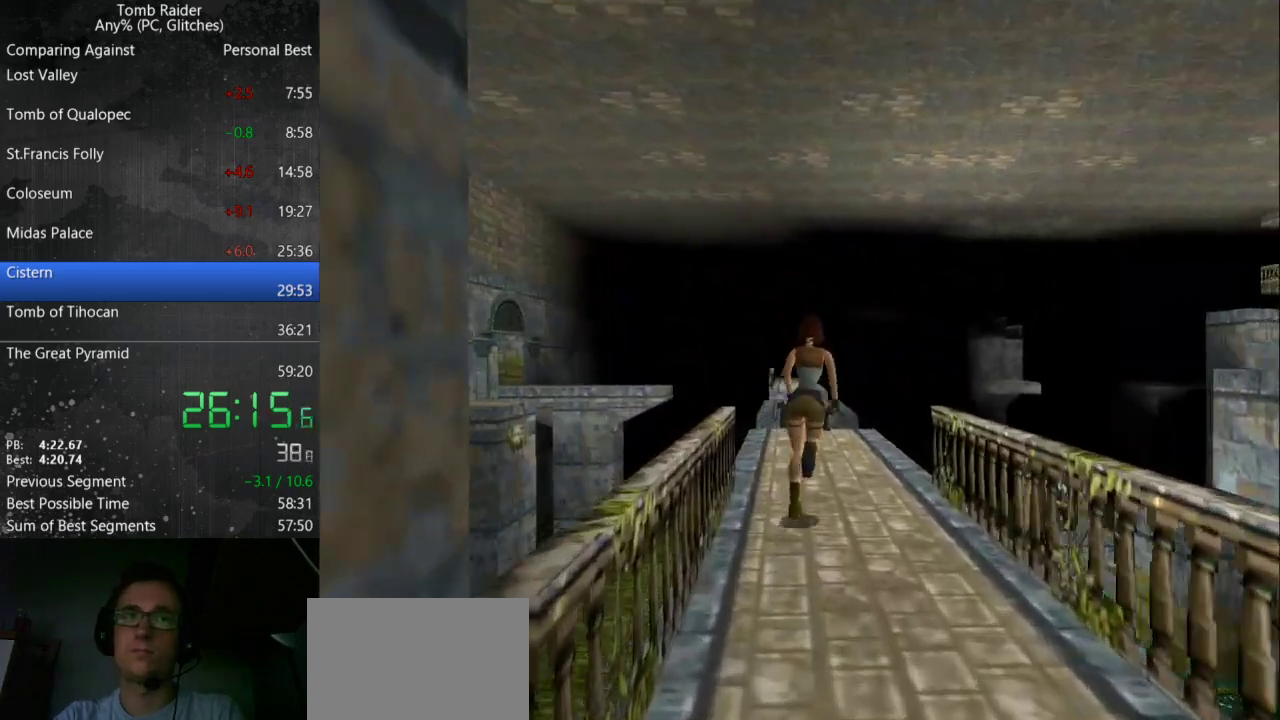
{"keys": ["right", "up"], "events": []}
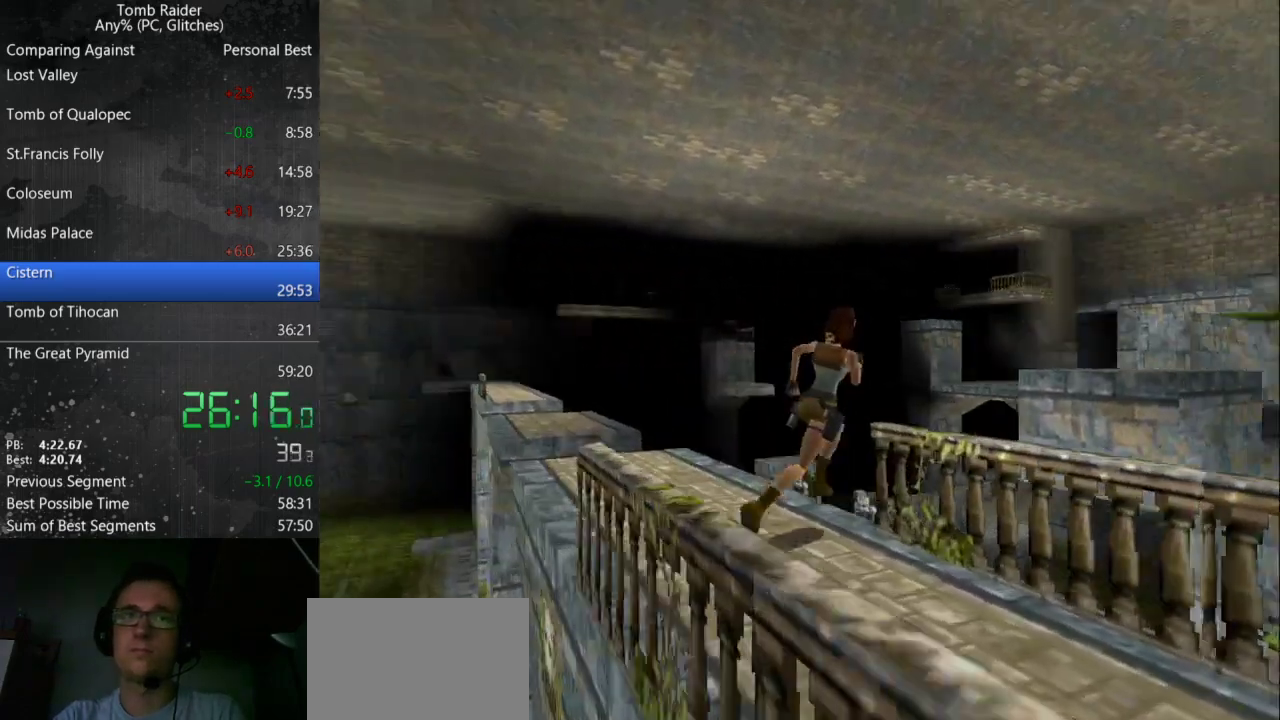
{"keys": ["right", "up"], "events": [[33, "jump", "down"], [67, "right", "up"], [467, "right", "down"], [500, "jump", "up"]]}
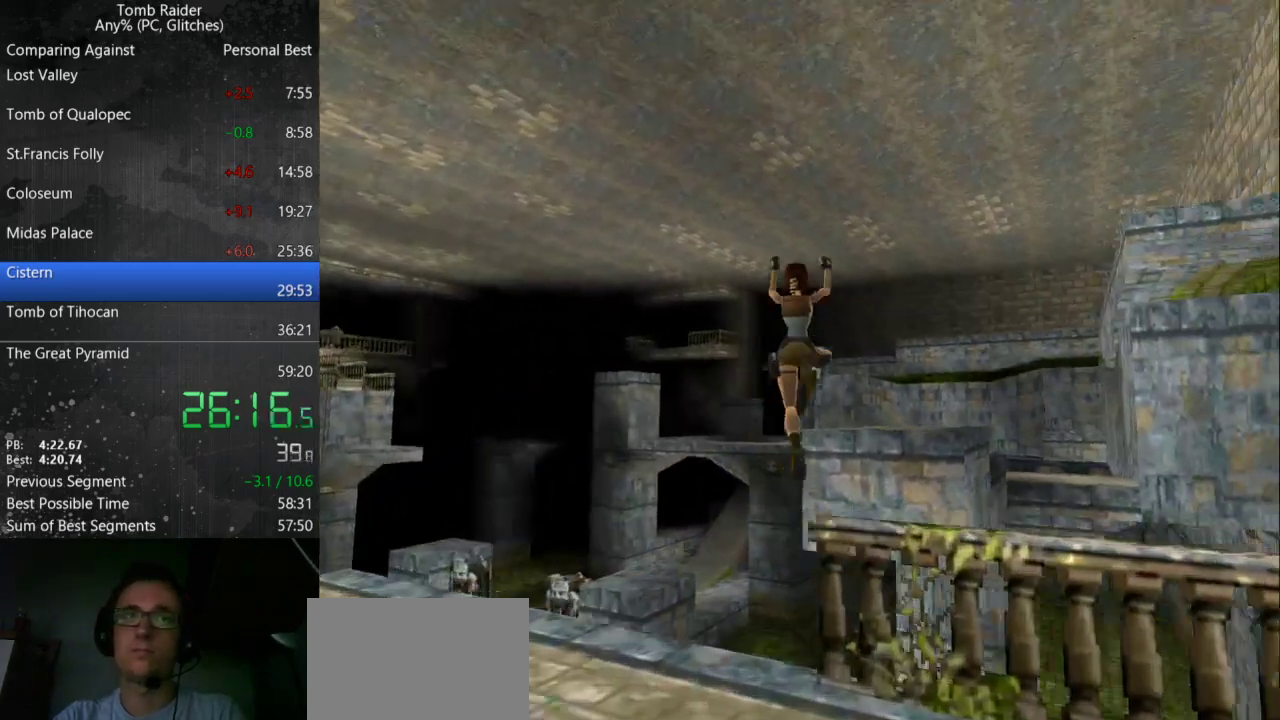
{"keys": ["left", "up"], "events": [[200, "right", "up"], [467, "left", "down"]]}
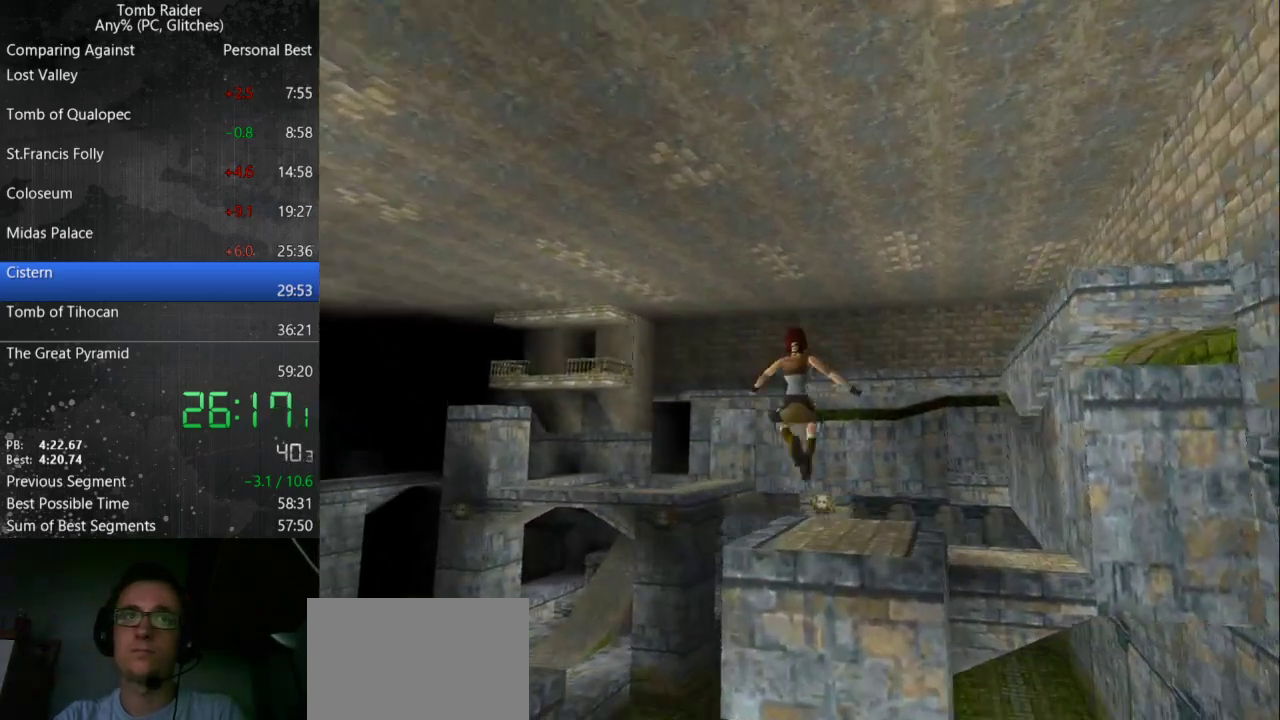
{"keys": ["jump", "left", "up"], "events": [[500, "jump", "down"]]}
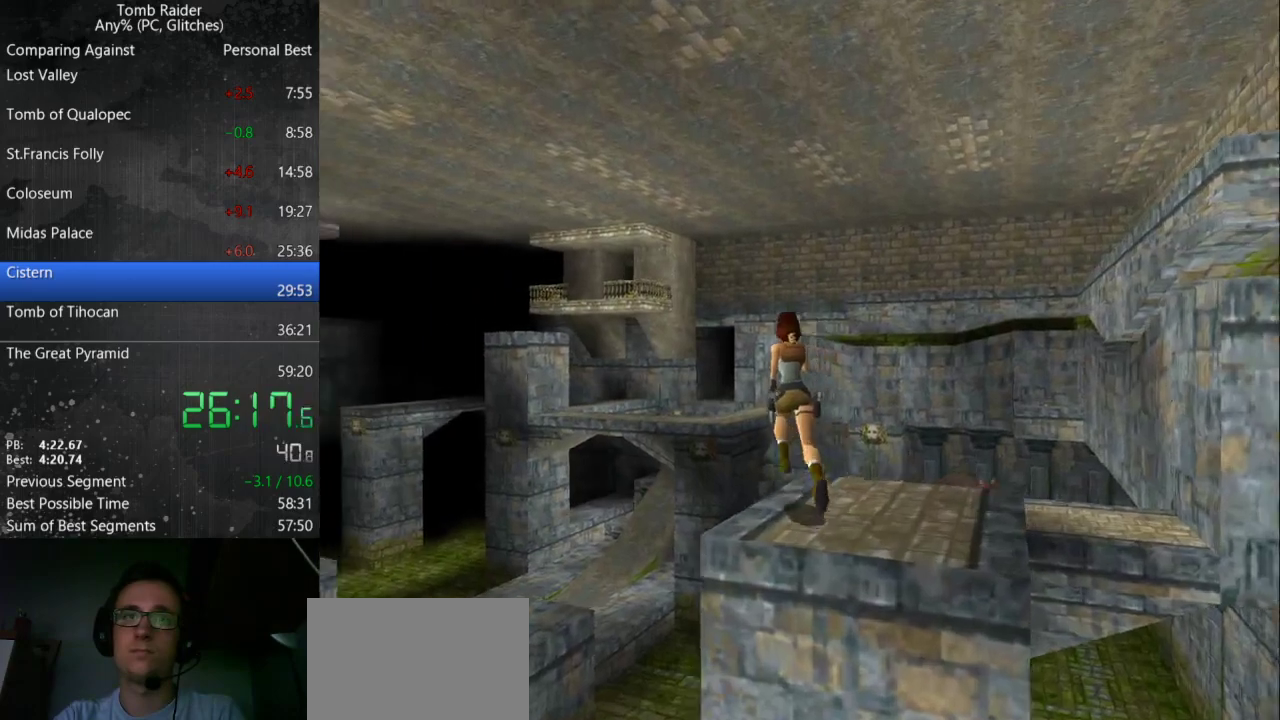
{"keys": ["up"], "events": [[433, "jump", "up"], [433, "left", "up"]]}
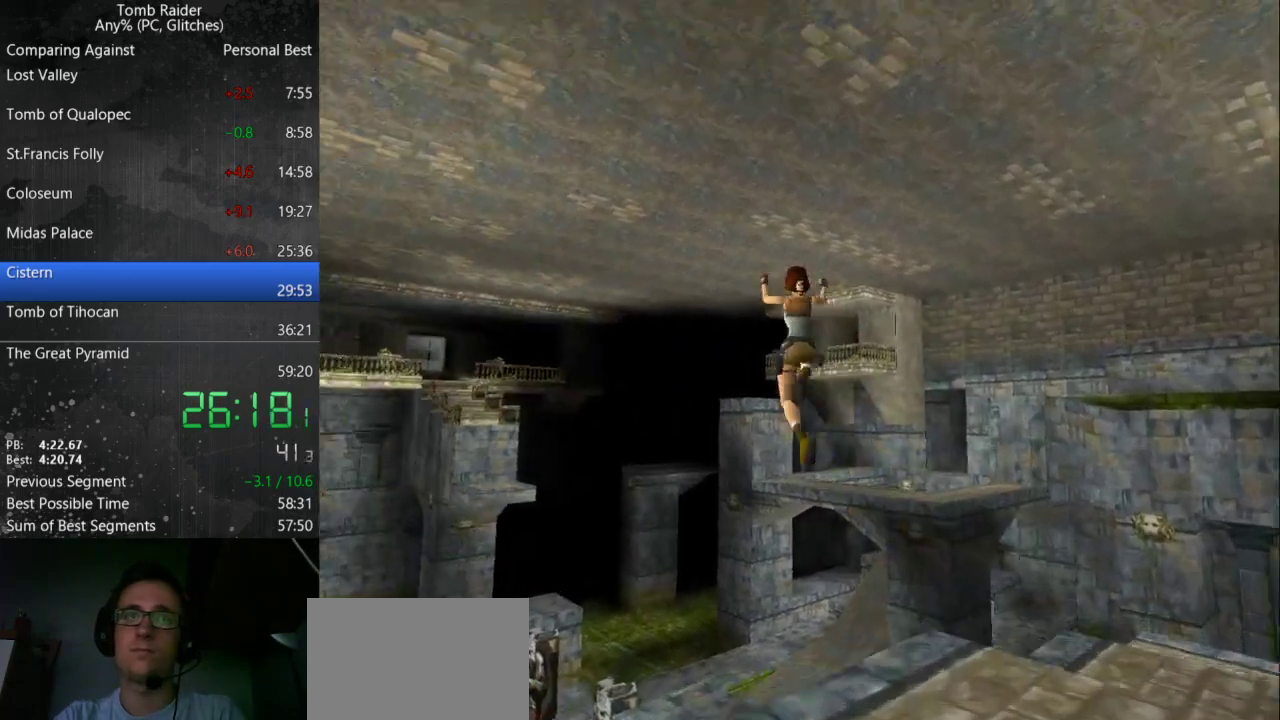
{"keys": ["up"], "events": [[100, "right", "down"], [333, "right", "up"]]}
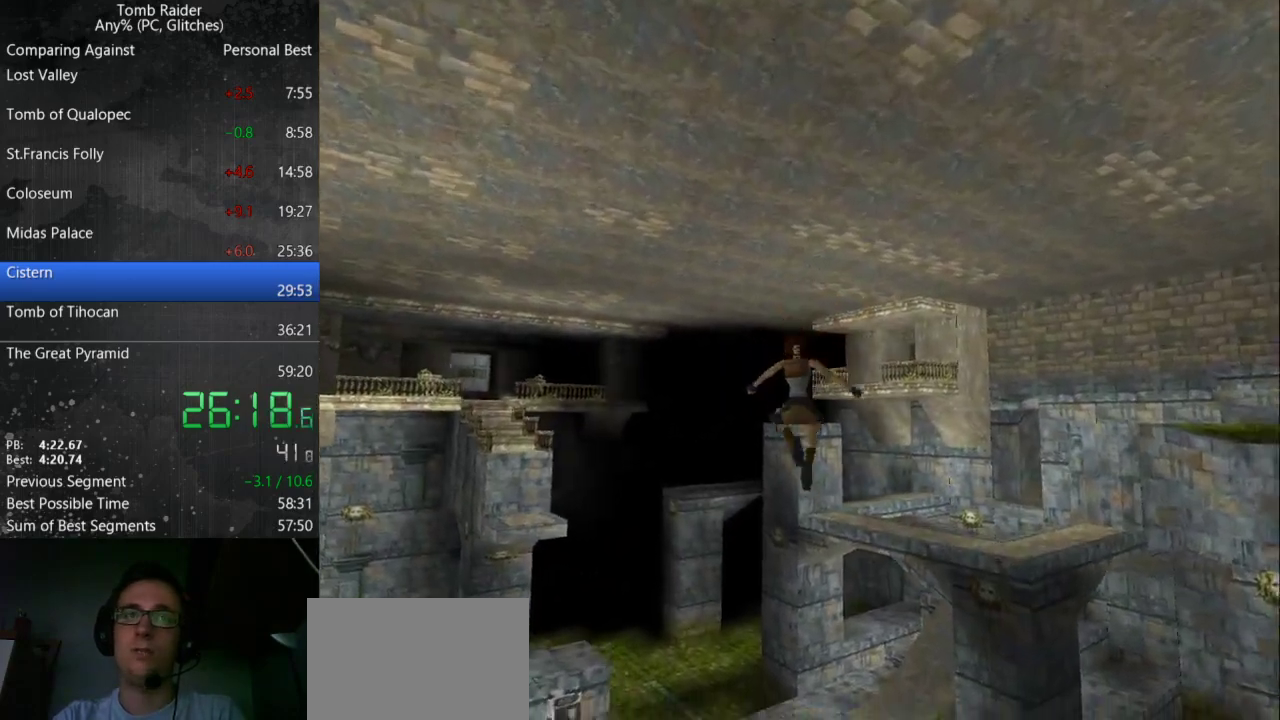
{"keys": ["up"], "events": [[133, "left", "down"], [233, "left", "up"]]}
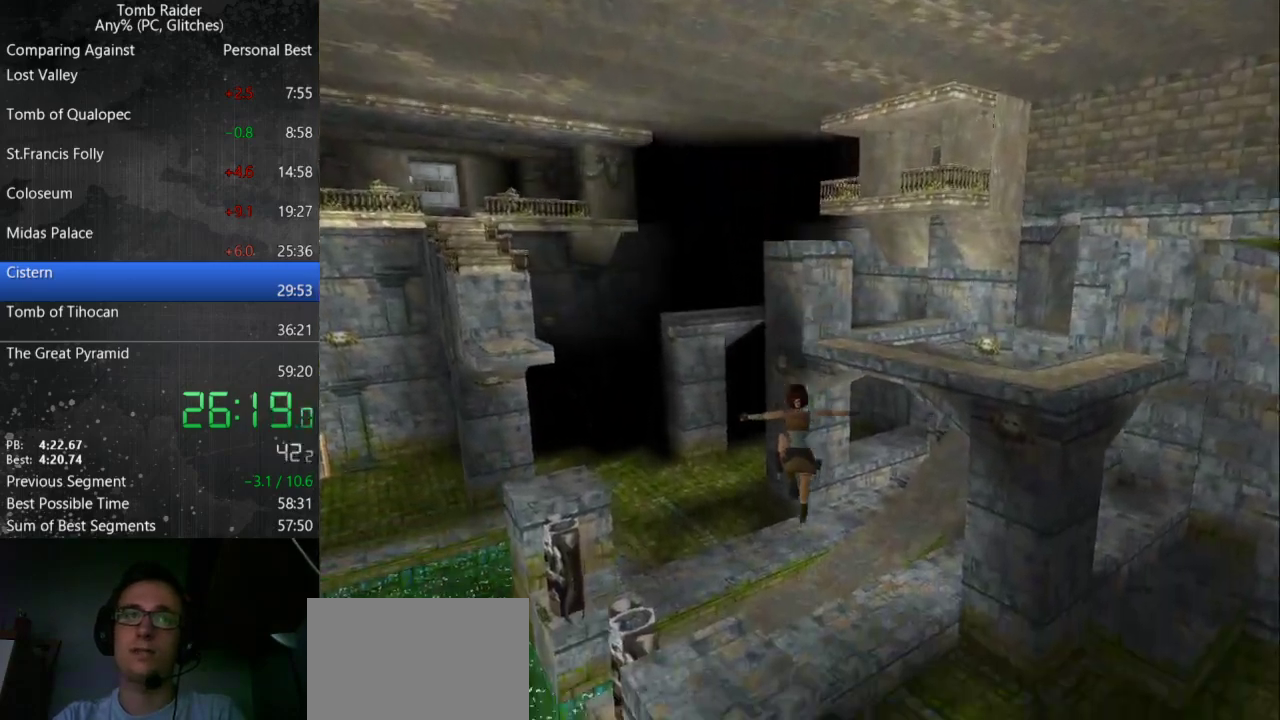
{"keys": ["right", "roll", "up"], "events": [[67, "action", "down"], [167, "action", "up"], [233, "right", "down"], [367, "roll", "down"]]}
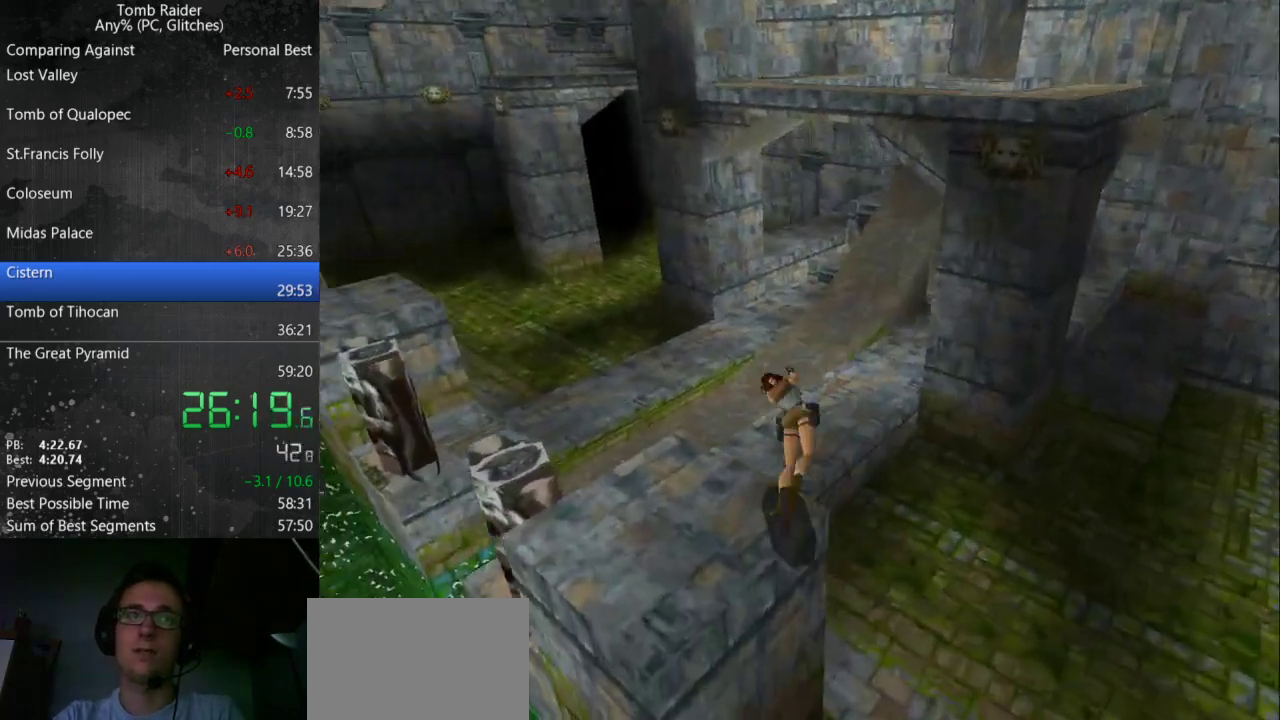
{"keys": ["up"], "events": [[133, "roll", "up"], [167, "right", "up"]]}
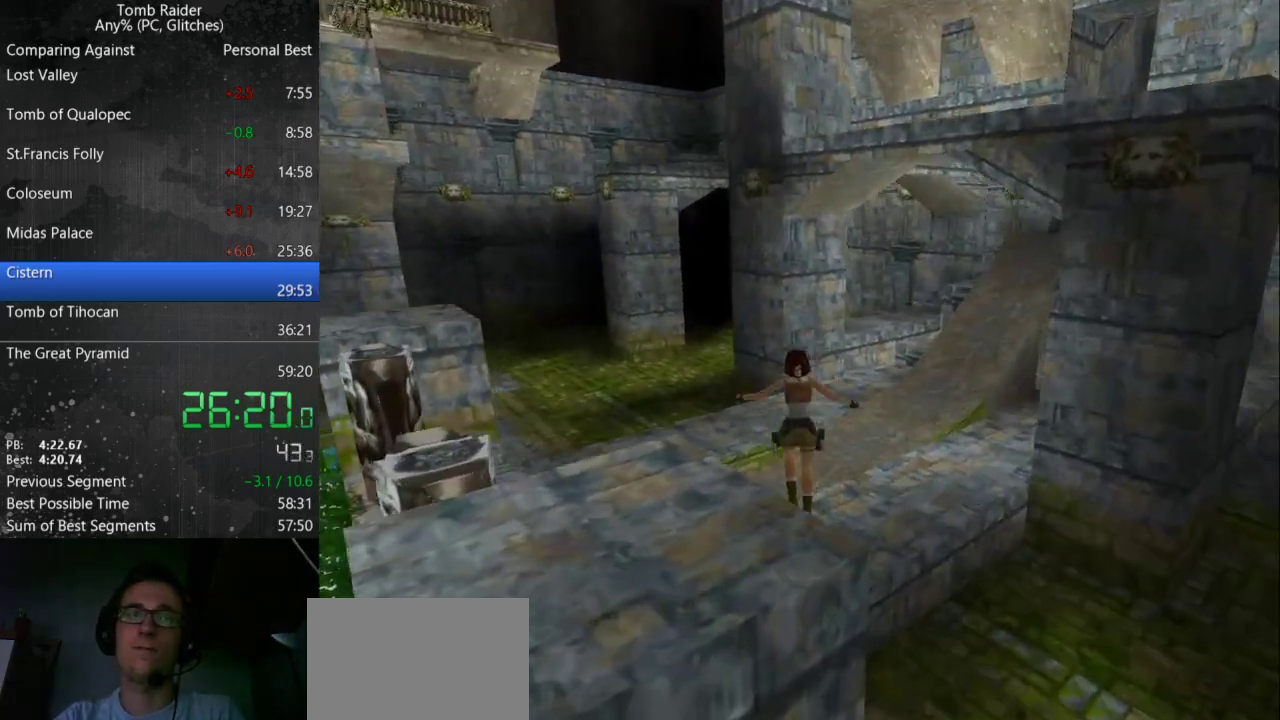
{"keys": ["right", "up"], "events": [[300, "right", "down"]]}
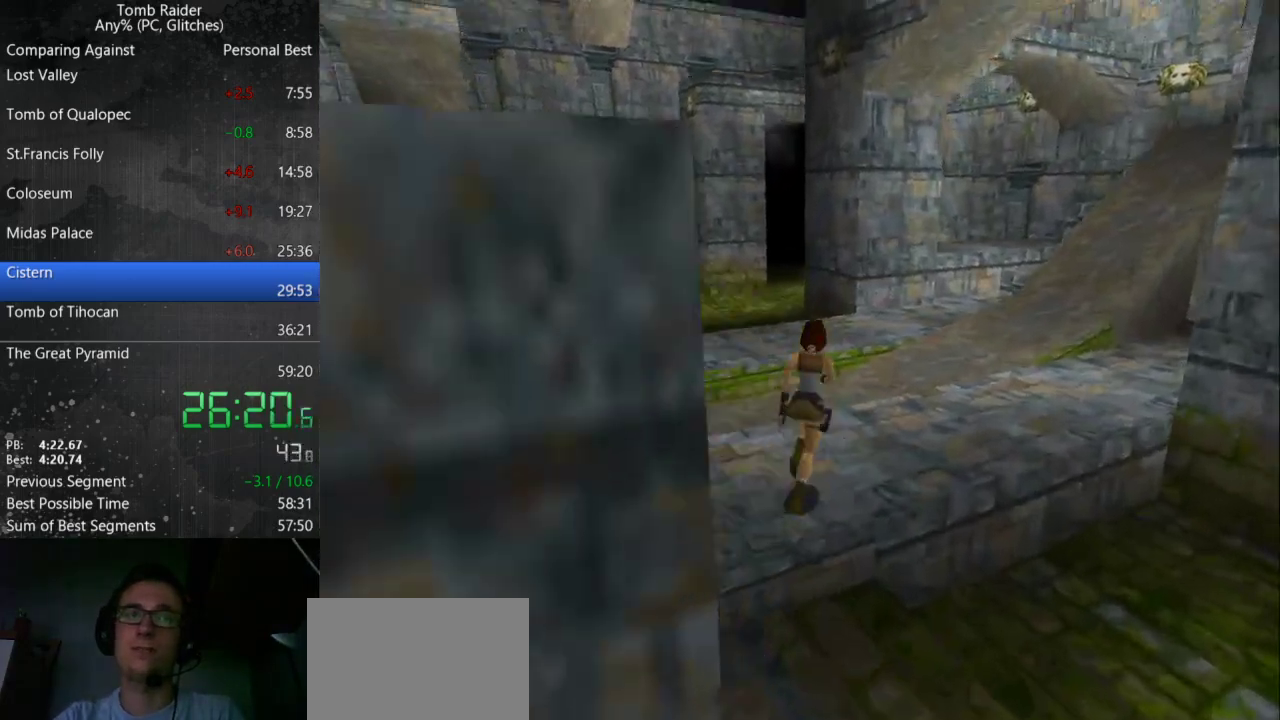
{"keys": ["jump", "up"], "events": [[67, "jump", "down"], [167, "right", "up"]]}
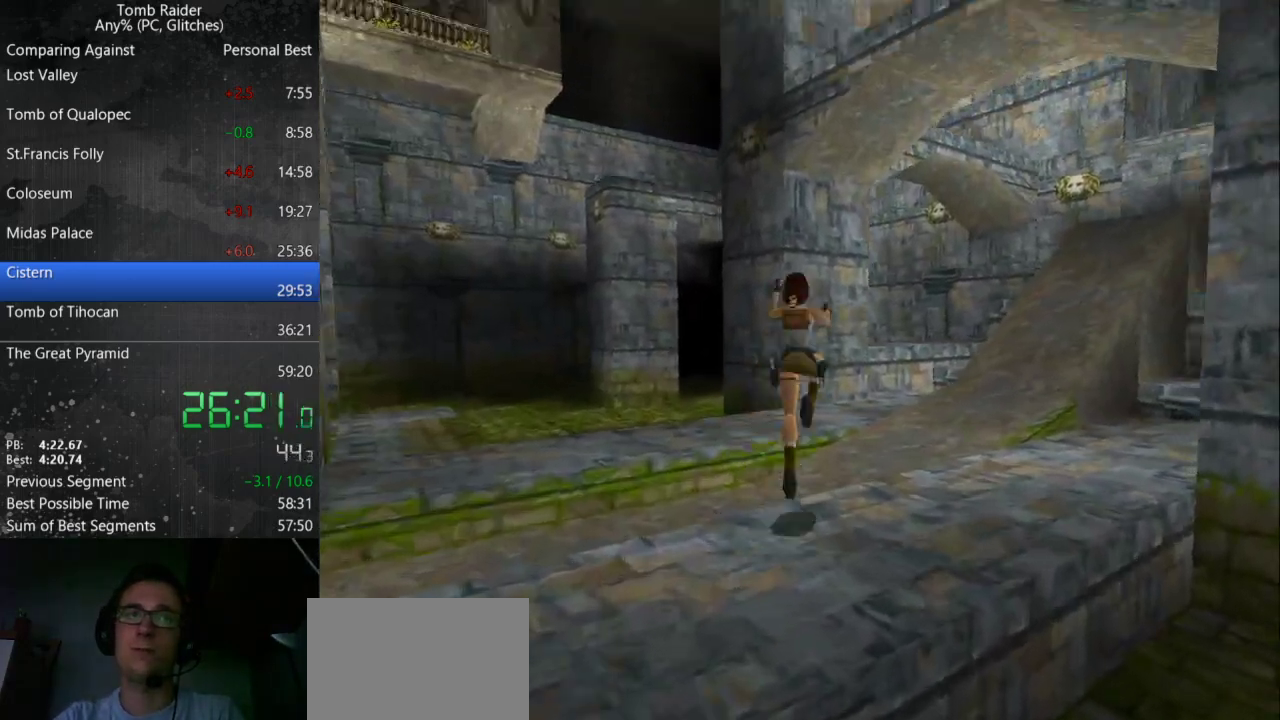
{"keys": ["left", "up"], "events": [[200, "left", "down"], [267, "jump", "up"]]}